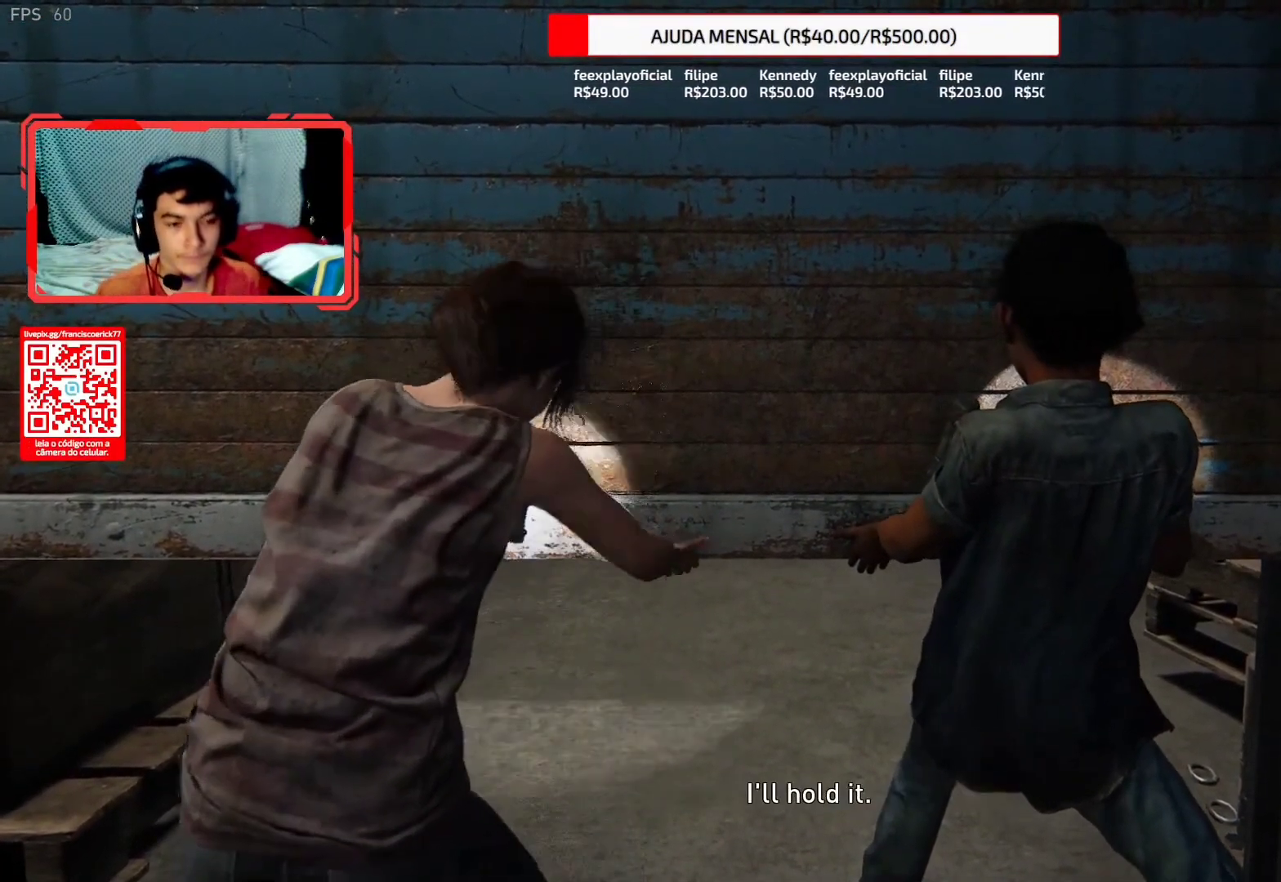
Gameplay with a controller (PlayStation layout); each line is a JSON object with the inputs held at the frame after it. "events" lists button and stick changes between this image and that frame as [ms after this image, input, new state], when the widget could be followed in between. Not read: L1.
{"buttons": [], "left_stick": "up", "right_stick": "center", "events": [[250, "right_stick", "down-right"], [383, "right_stick", "center"], [500, "left_stick", "up"]]}
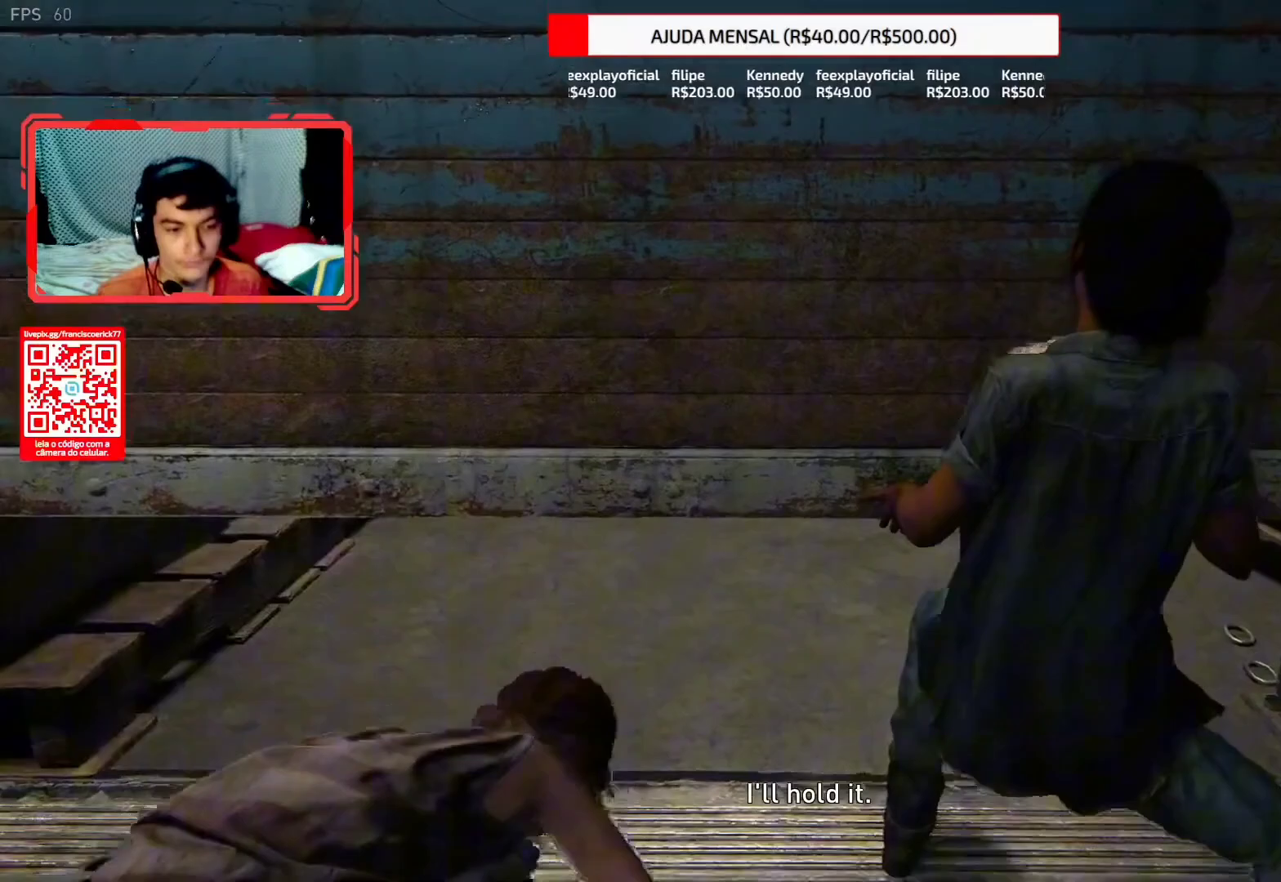
{"buttons": [], "left_stick": "up", "right_stick": "center", "events": []}
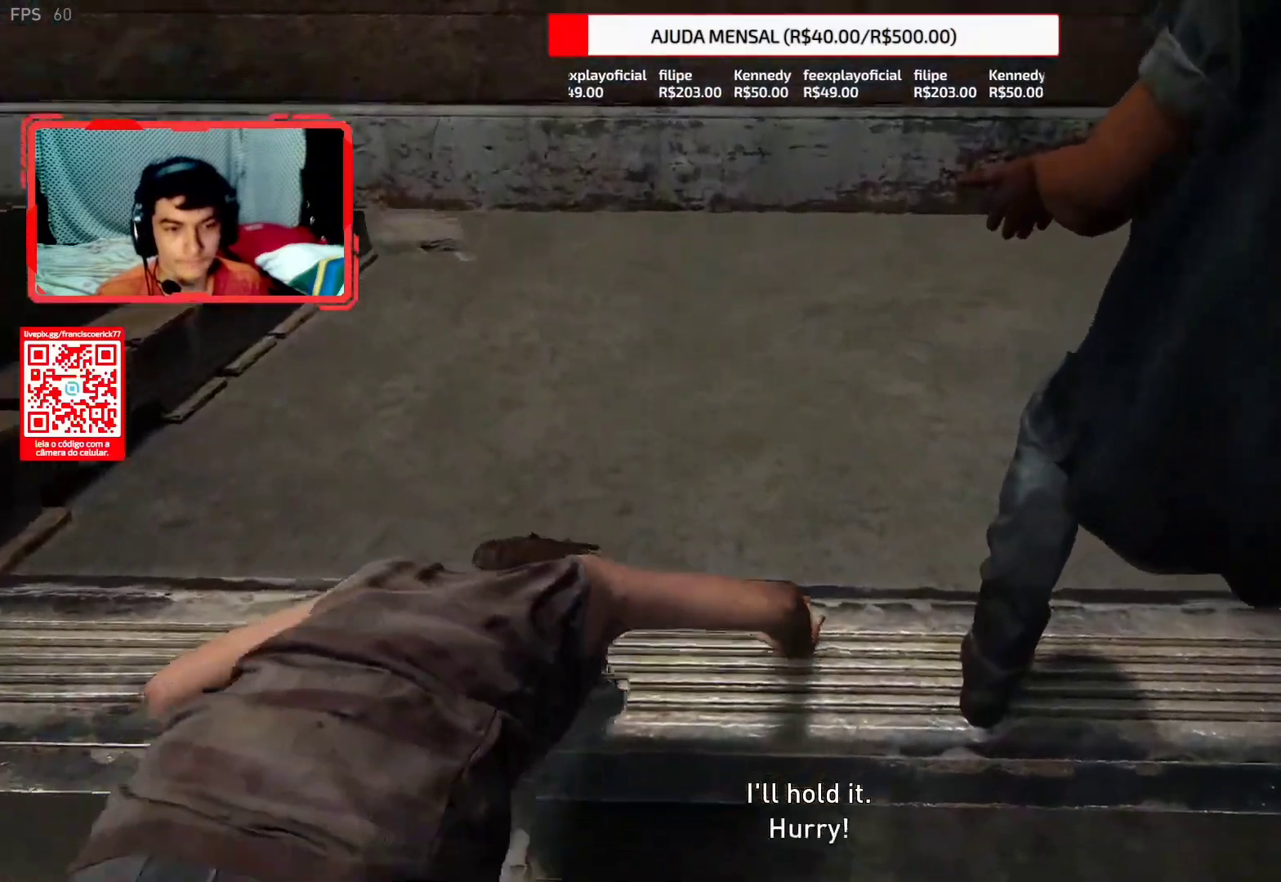
{"buttons": ["L2"], "left_stick": "up", "right_stick": "center", "events": [[350, "L2", "down"]]}
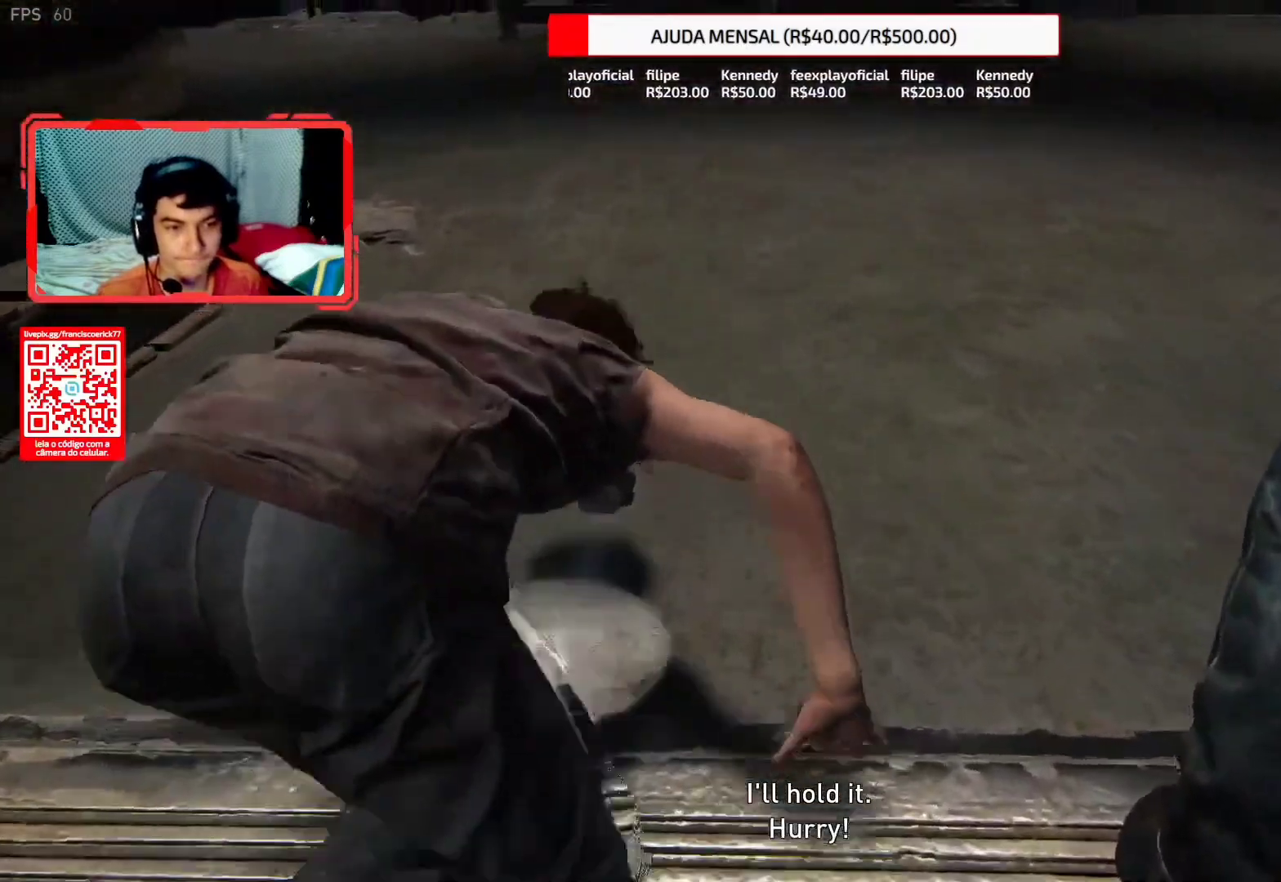
{"buttons": ["L2"], "left_stick": "up", "right_stick": "up", "events": [[267, "right_stick", "left"], [500, "right_stick", "up"]]}
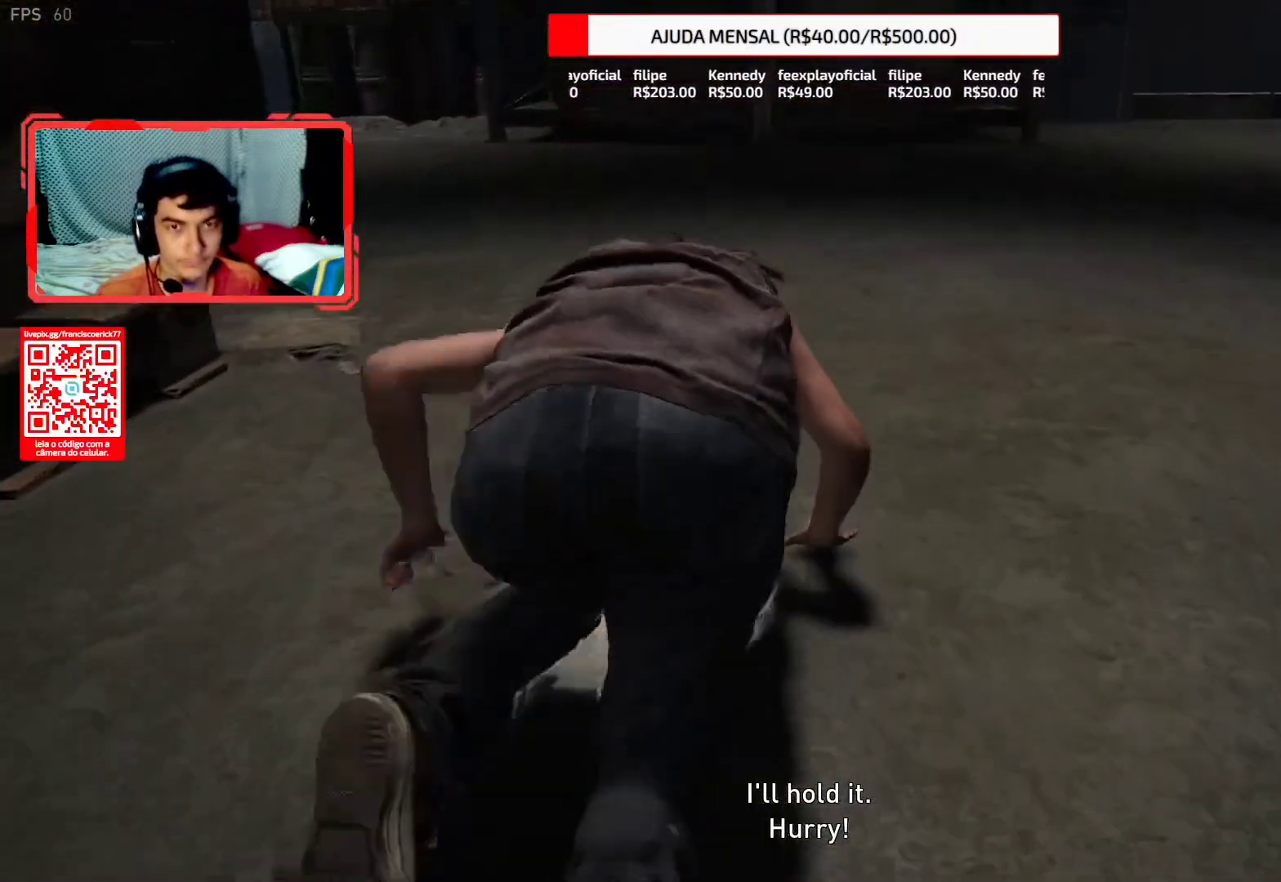
{"buttons": ["L2"], "left_stick": "up", "right_stick": "left", "events": [[83, "right_stick", "center"], [133, "right_stick", "left"], [333, "right_stick", "up-left"], [483, "right_stick", "left"]]}
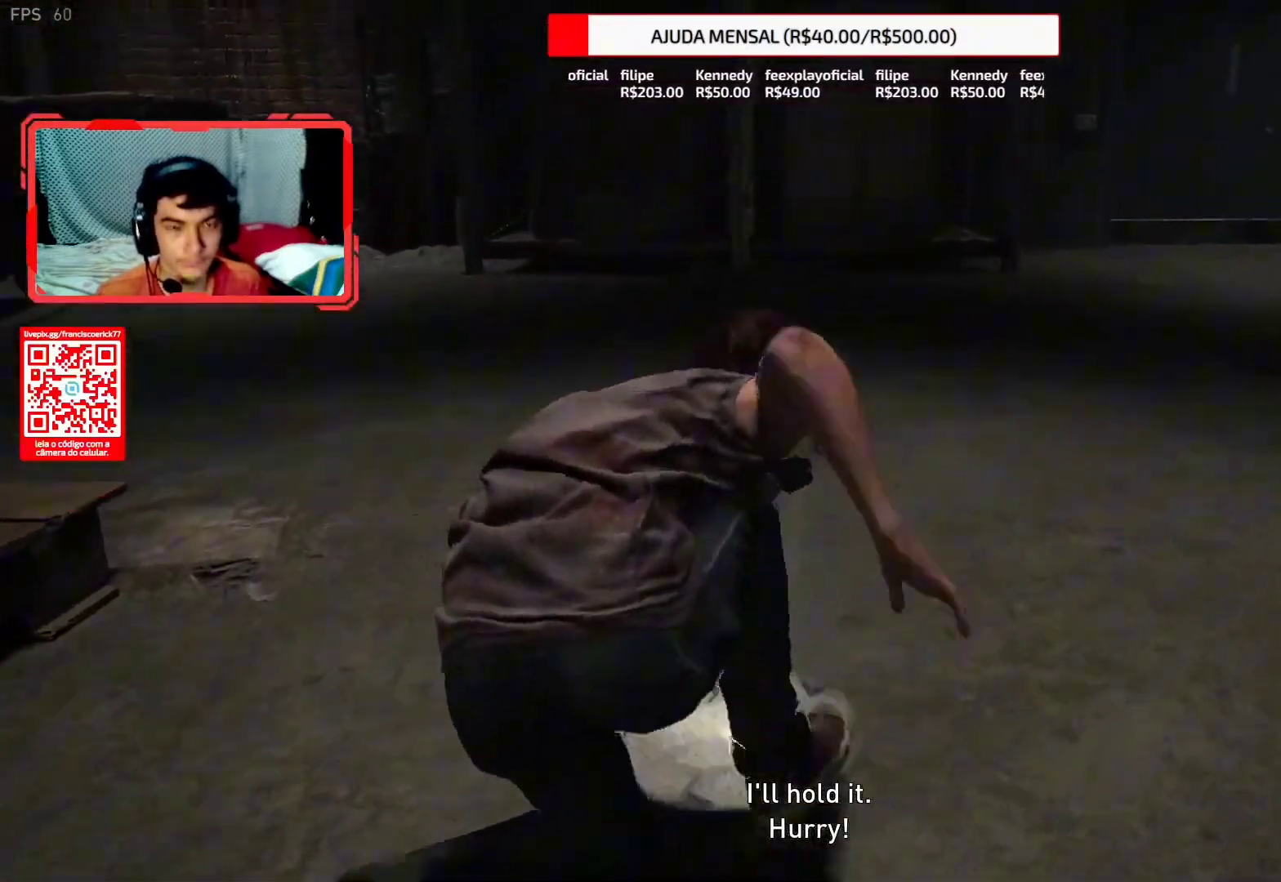
{"buttons": ["L2"], "left_stick": "up", "right_stick": "left", "events": []}
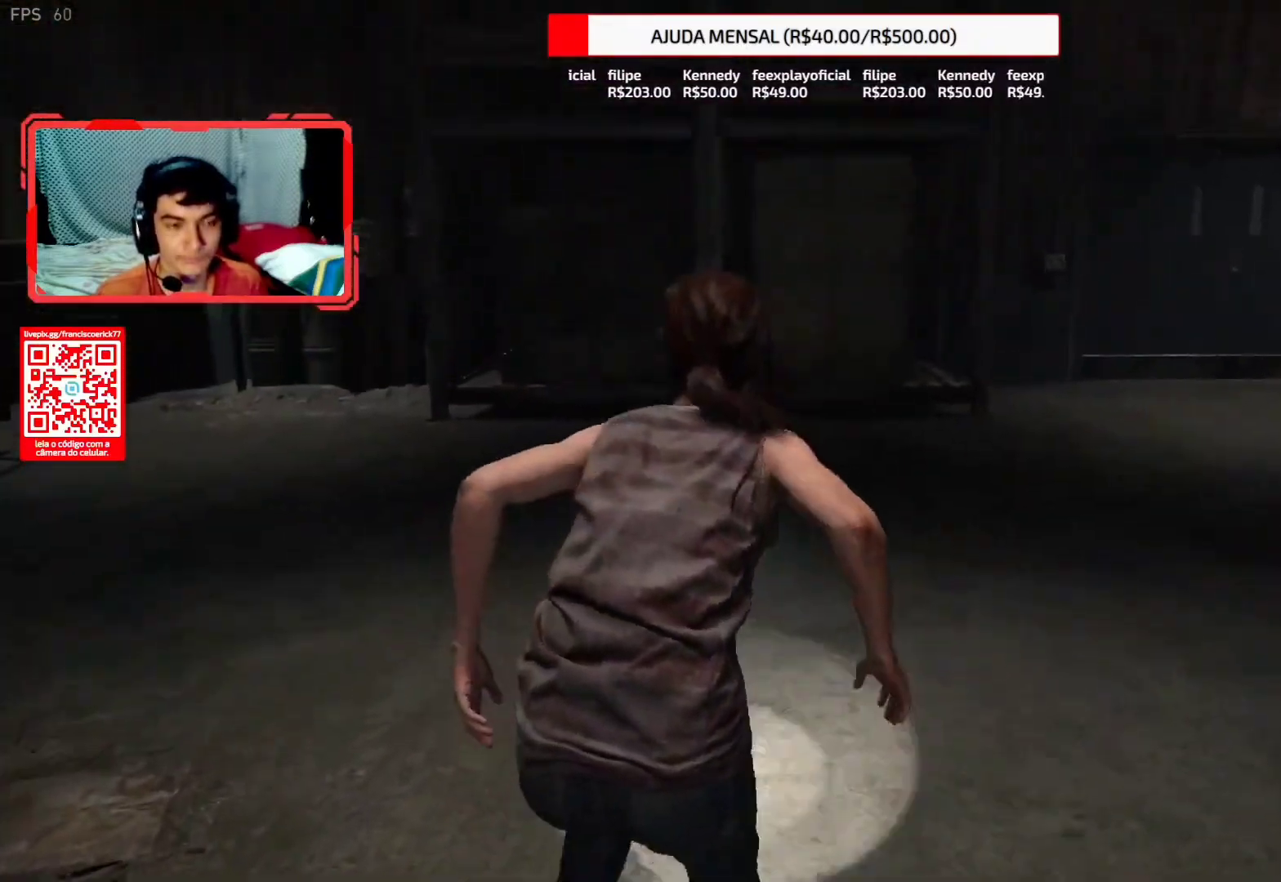
{"buttons": ["L2"], "left_stick": "up", "right_stick": "left", "events": []}
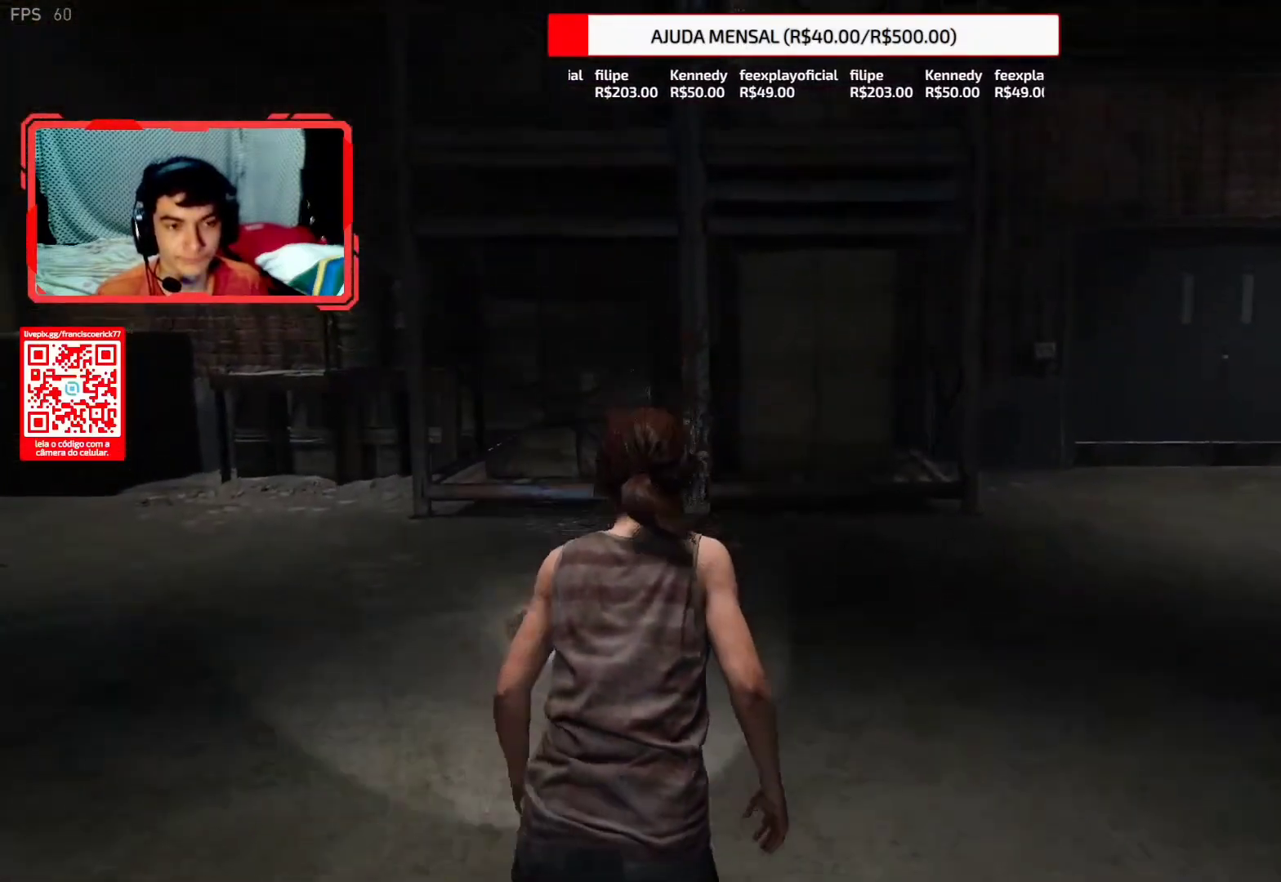
{"buttons": ["L2"], "left_stick": "up", "right_stick": "left", "events": []}
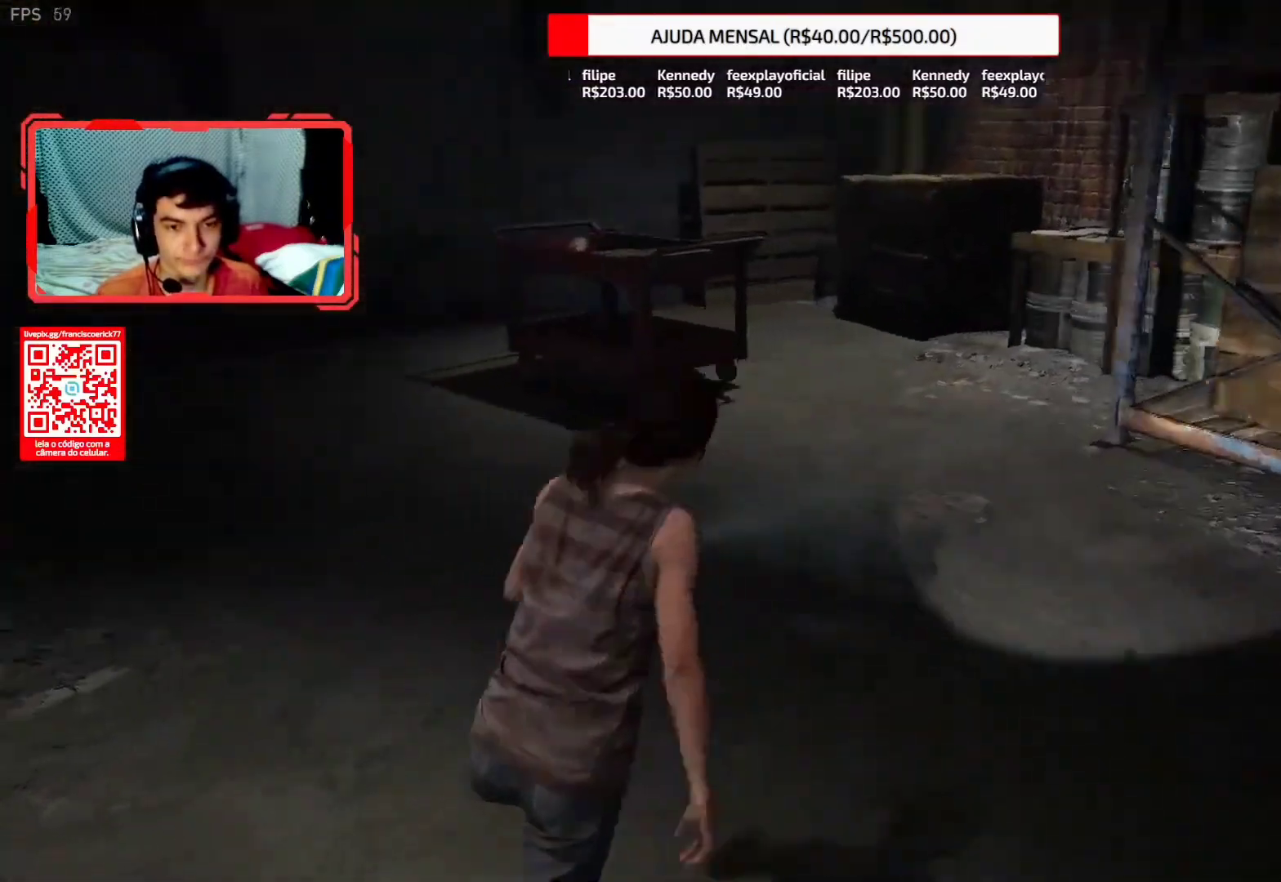
{"buttons": ["L2"], "left_stick": "up", "right_stick": "up", "events": [[200, "right_stick", "up-left"], [450, "right_stick", "up"]]}
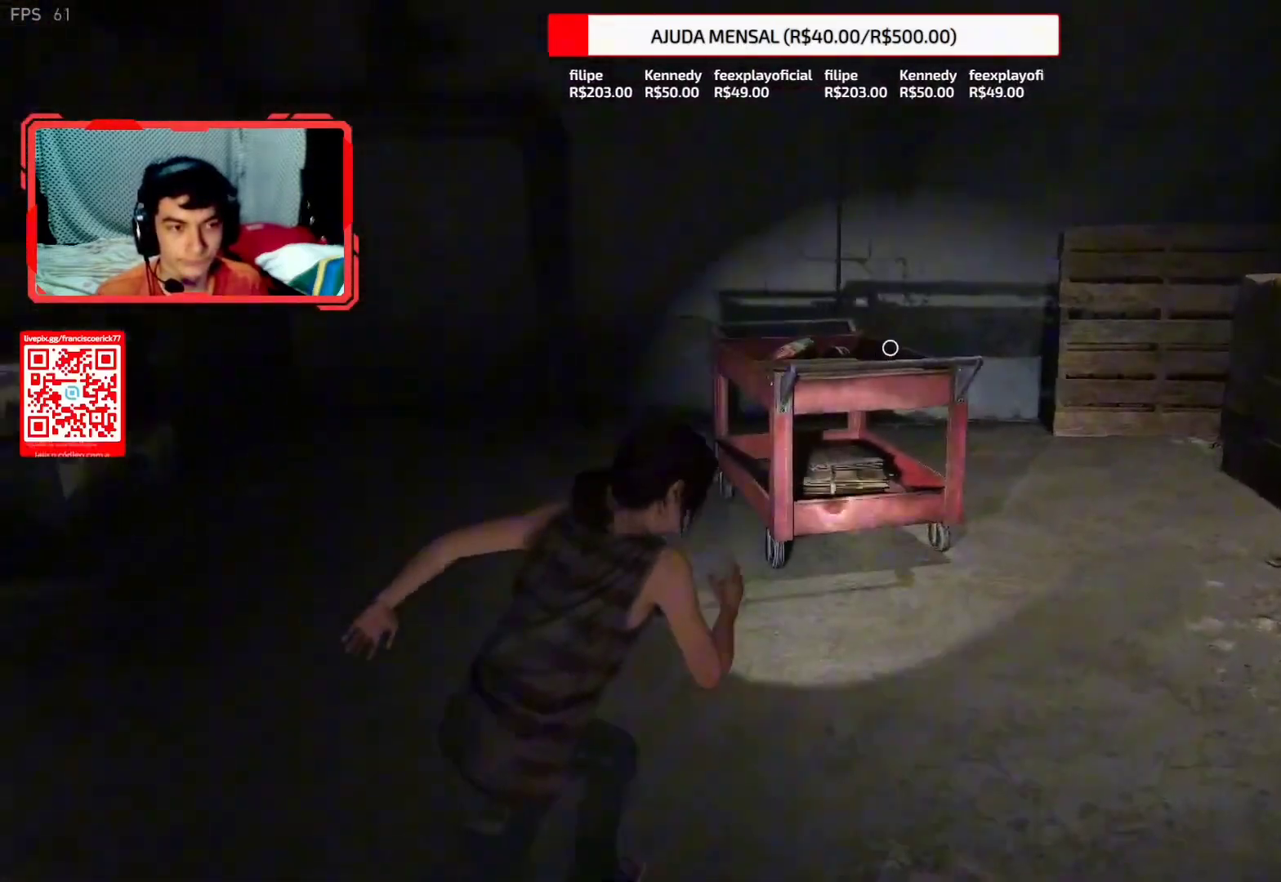
{"buttons": [], "left_stick": "center", "right_stick": "center", "events": [[117, "TRIANGLE", "down"], [200, "TRIANGLE", "up"], [283, "TRIANGLE", "down"], [383, "TRIANGLE", "up"], [417, "L2", "up"], [450, "left_stick", "center"], [450, "right_stick", "center"]]}
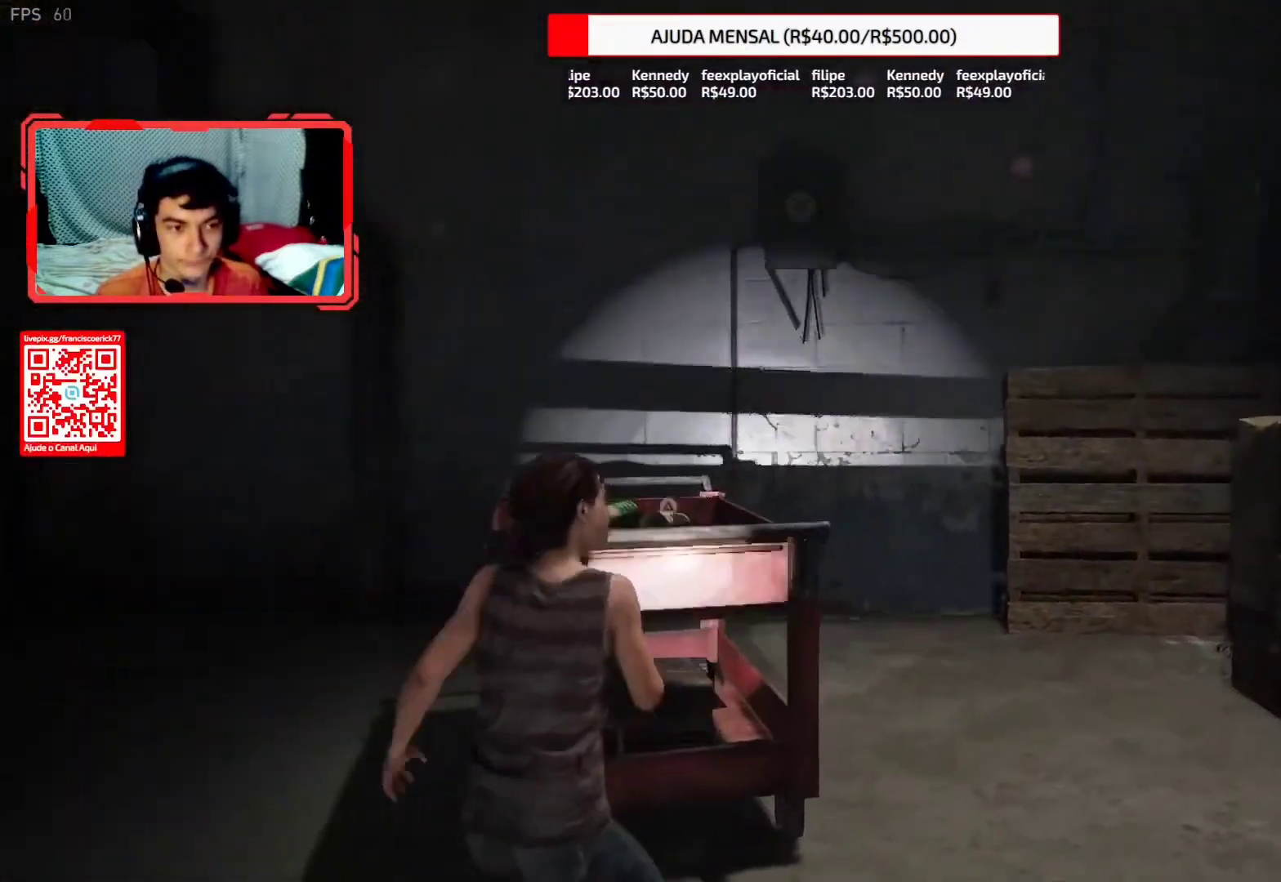
{"buttons": [], "left_stick": "down-left", "right_stick": "down-left", "events": [[17, "left_stick", "down-left"], [133, "right_stick", "down-left"]]}
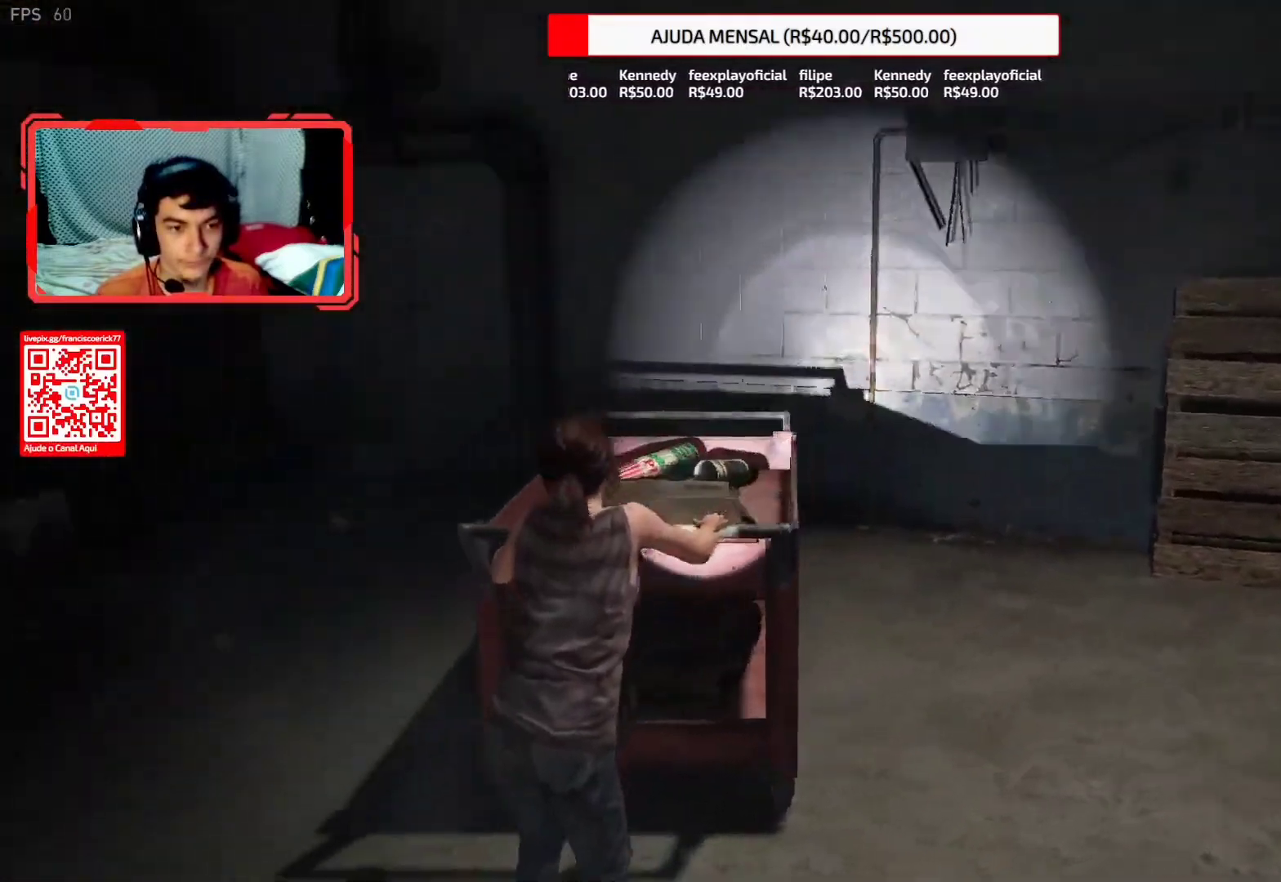
{"buttons": [], "left_stick": "left", "right_stick": "left", "events": [[167, "right_stick", "up-left"], [283, "right_stick", "left"], [483, "left_stick", "left"]]}
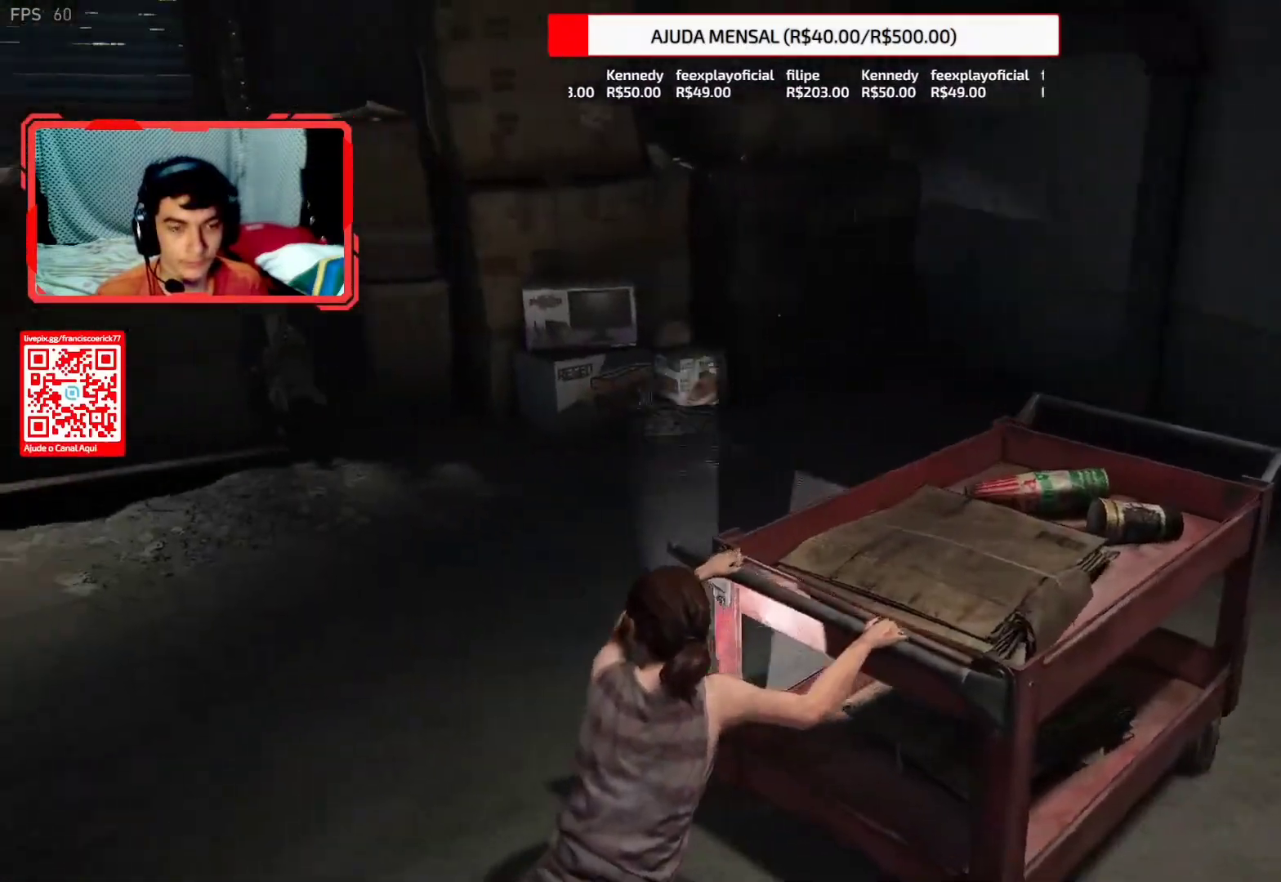
{"buttons": [], "left_stick": "left", "right_stick": "center", "events": [[250, "right_stick", "center"]]}
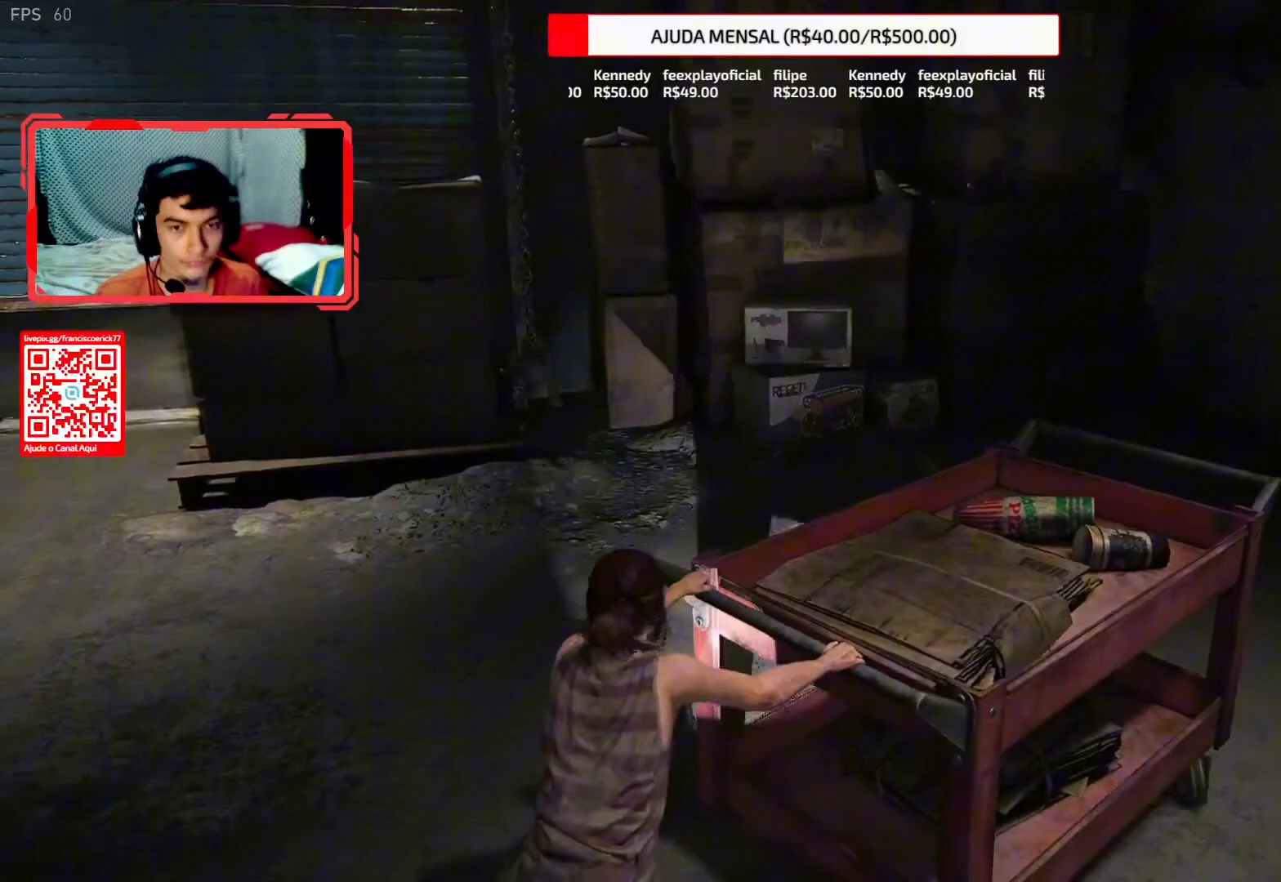
{"buttons": [], "left_stick": "left", "right_stick": "center", "events": []}
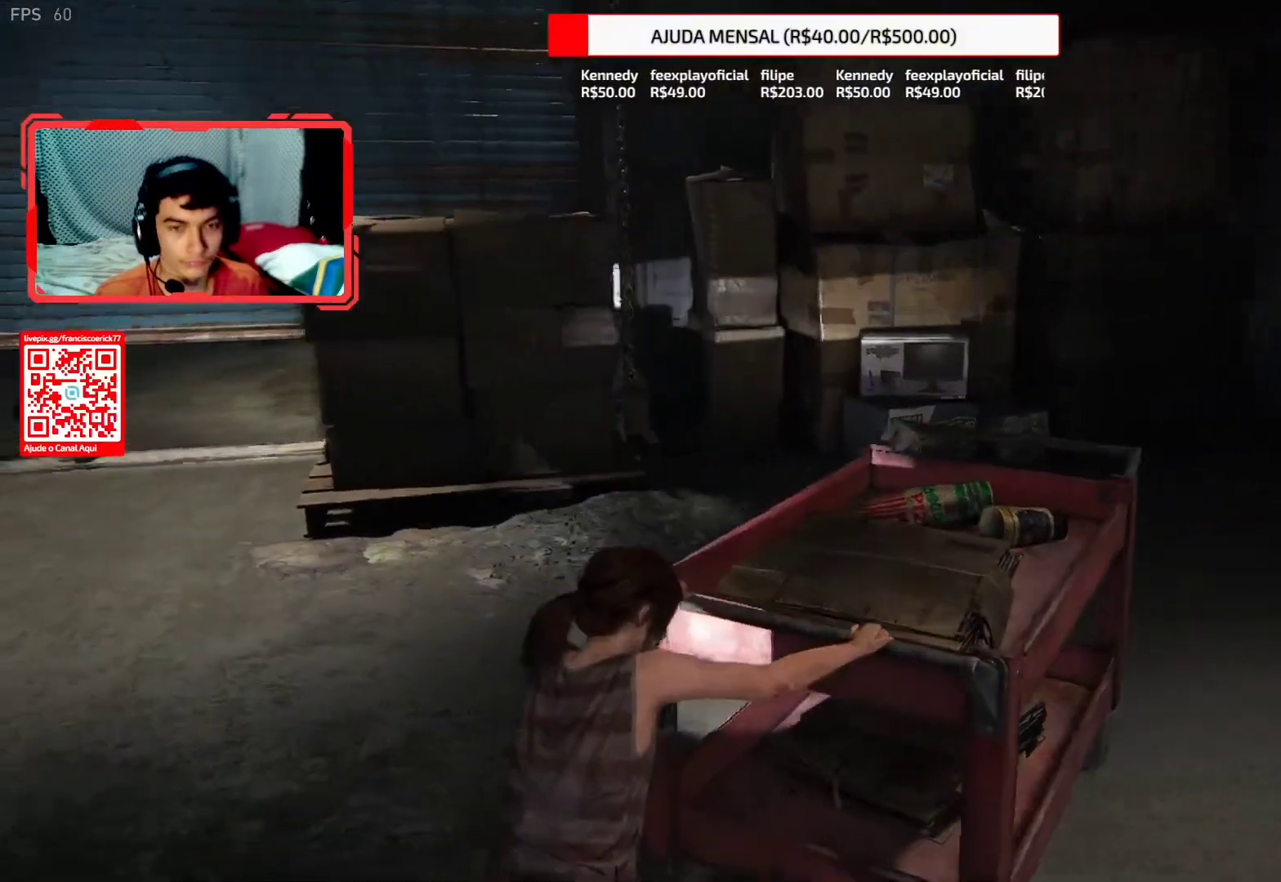
{"buttons": [], "left_stick": "left", "right_stick": "down", "events": [[367, "right_stick", "down"]]}
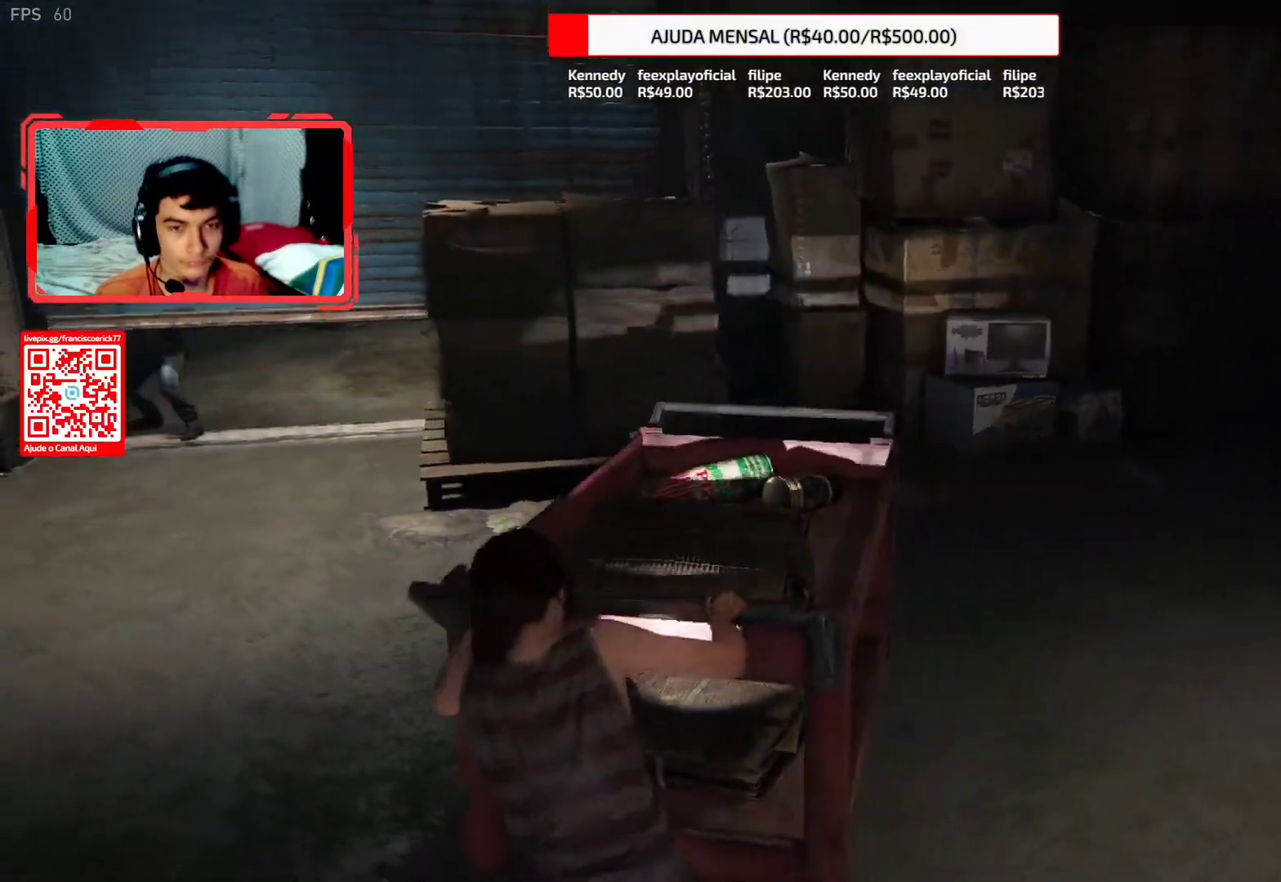
{"buttons": [], "left_stick": "up-left", "right_stick": "center", "events": [[133, "right_stick", "center"], [167, "left_stick", "up-left"]]}
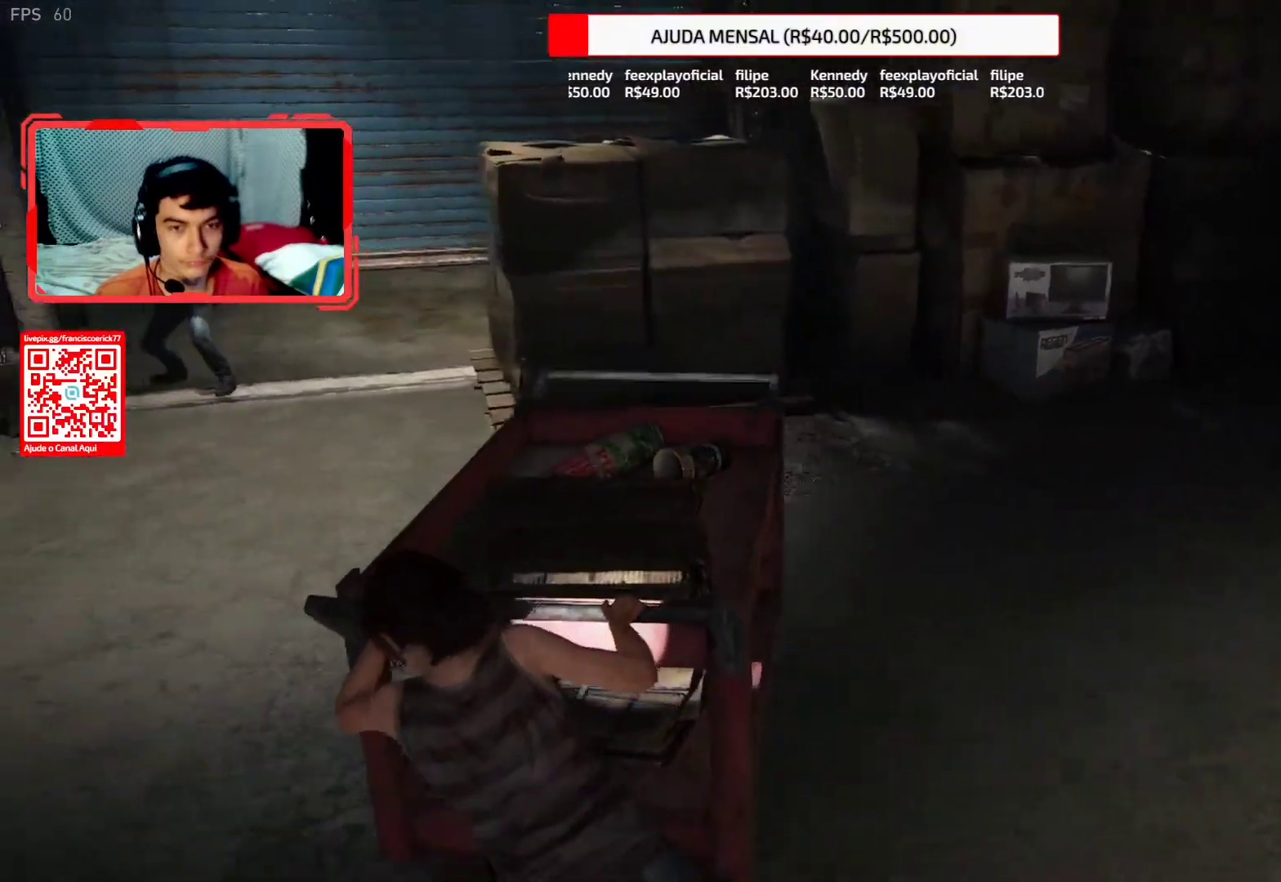
{"buttons": [], "left_stick": "up-left", "right_stick": "center", "events": []}
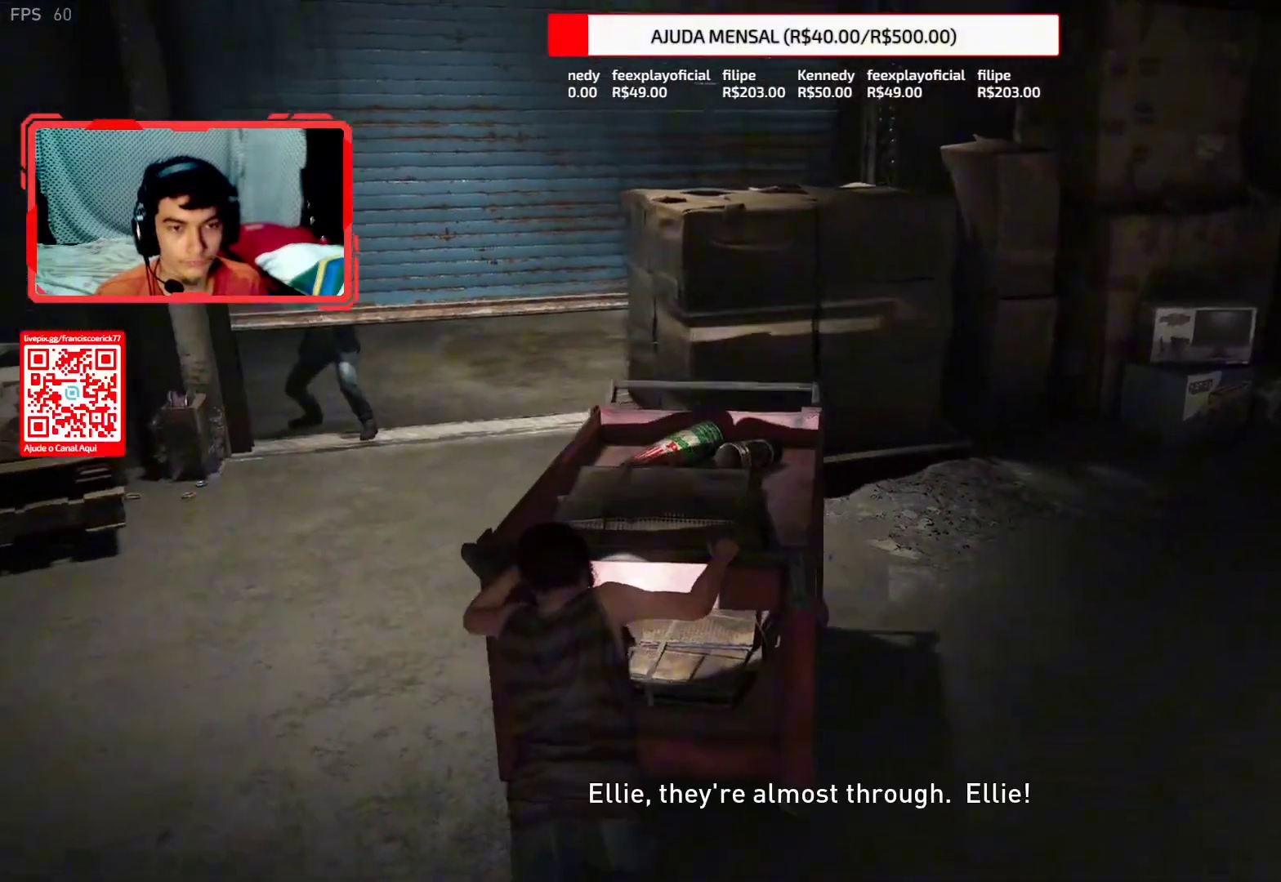
{"buttons": [], "left_stick": "up", "right_stick": "left", "events": [[50, "right_stick", "left"], [417, "left_stick", "up"]]}
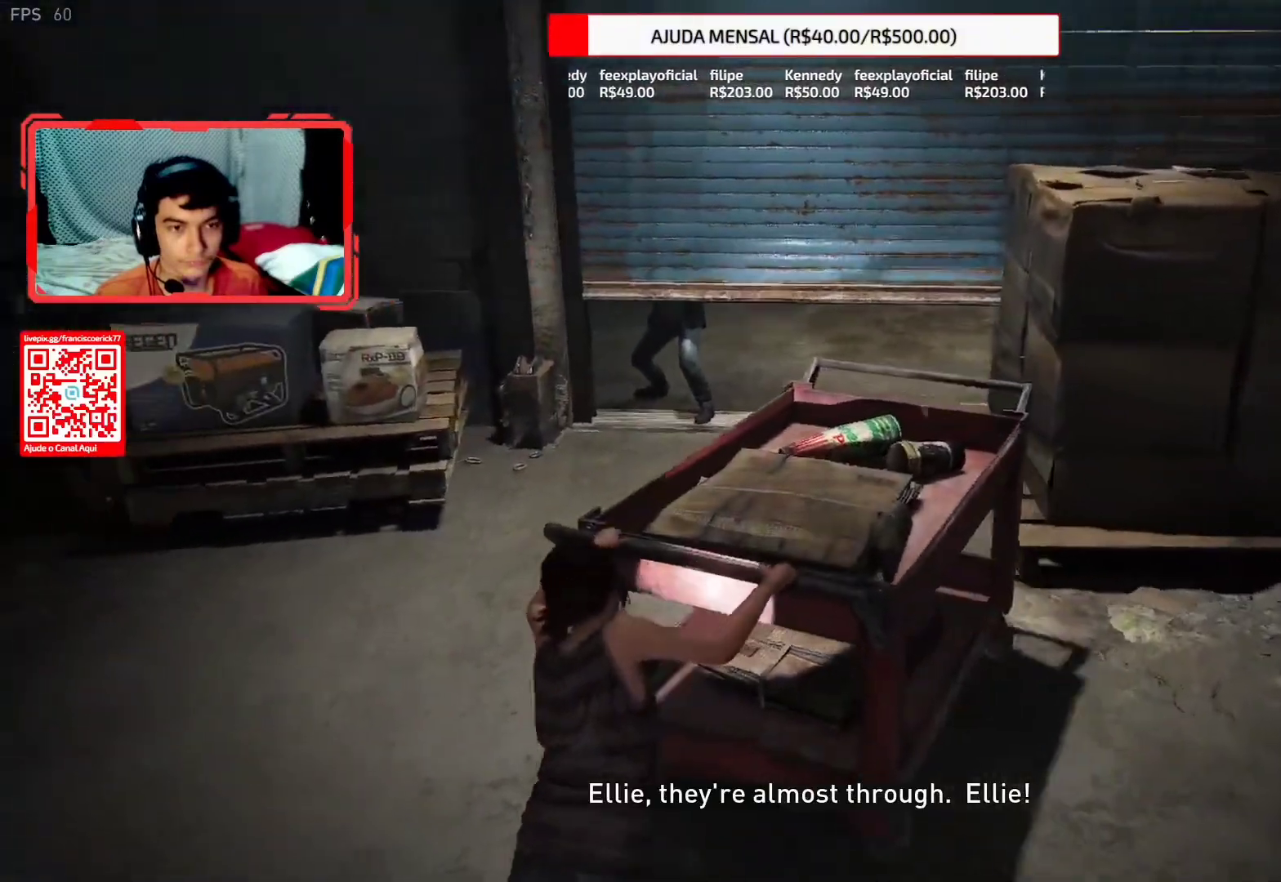
{"buttons": [], "left_stick": "up-right", "right_stick": "center", "events": [[117, "left_stick", "up-right"], [383, "right_stick", "center"]]}
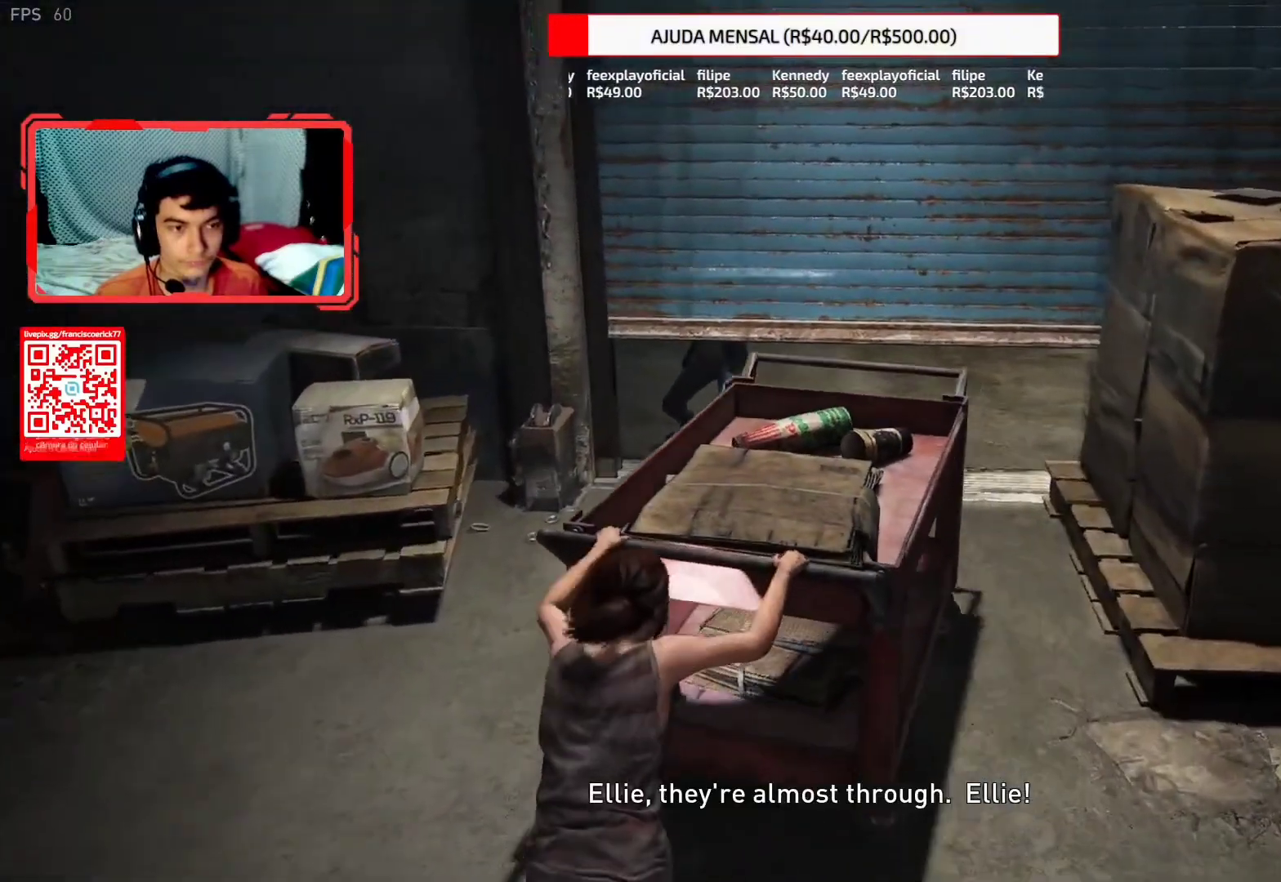
{"buttons": [], "left_stick": "up-right", "right_stick": "center", "events": []}
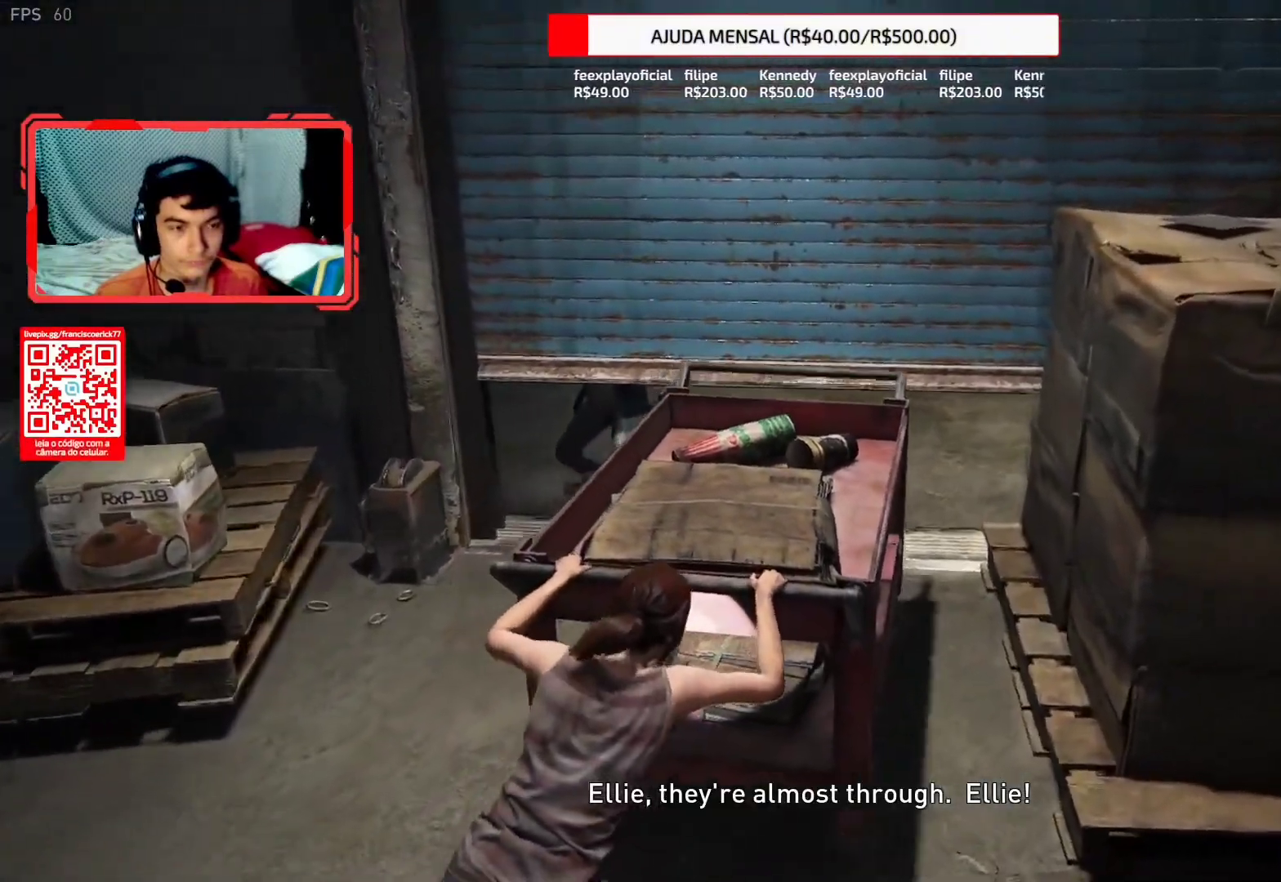
{"buttons": [], "left_stick": "up", "right_stick": "center", "events": [[250, "left_stick", "up"]]}
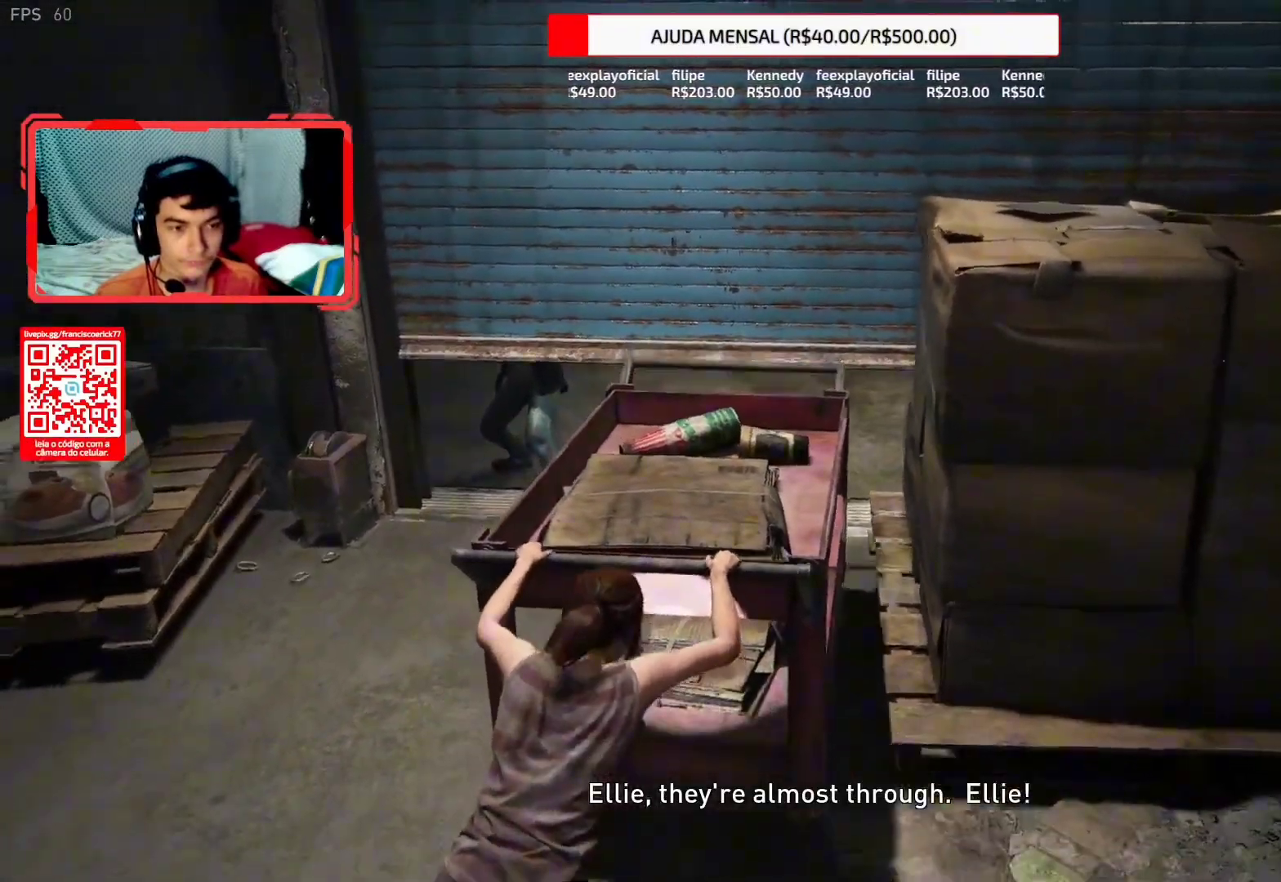
{"buttons": [], "left_stick": "up", "right_stick": "center", "events": []}
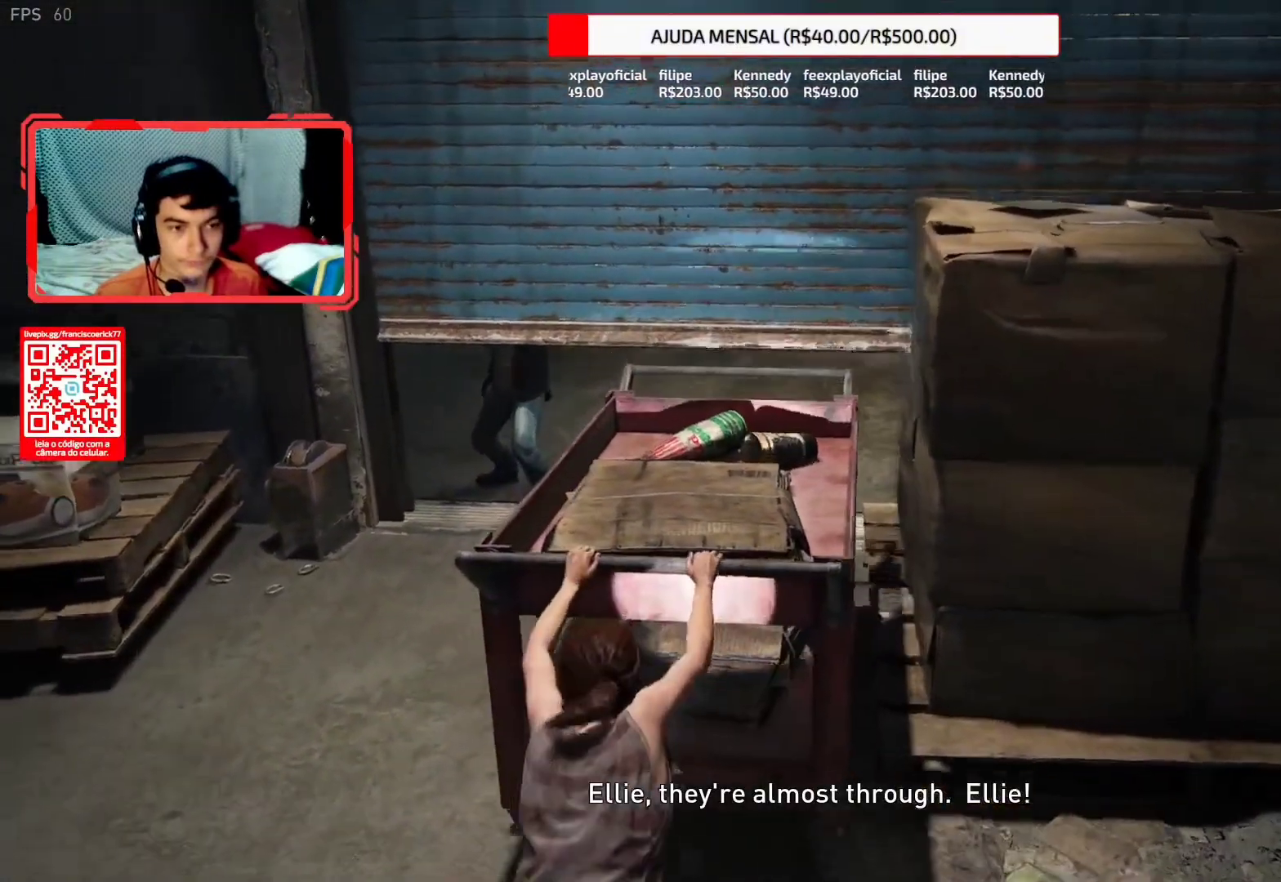
{"buttons": [], "left_stick": "up", "right_stick": "center", "events": []}
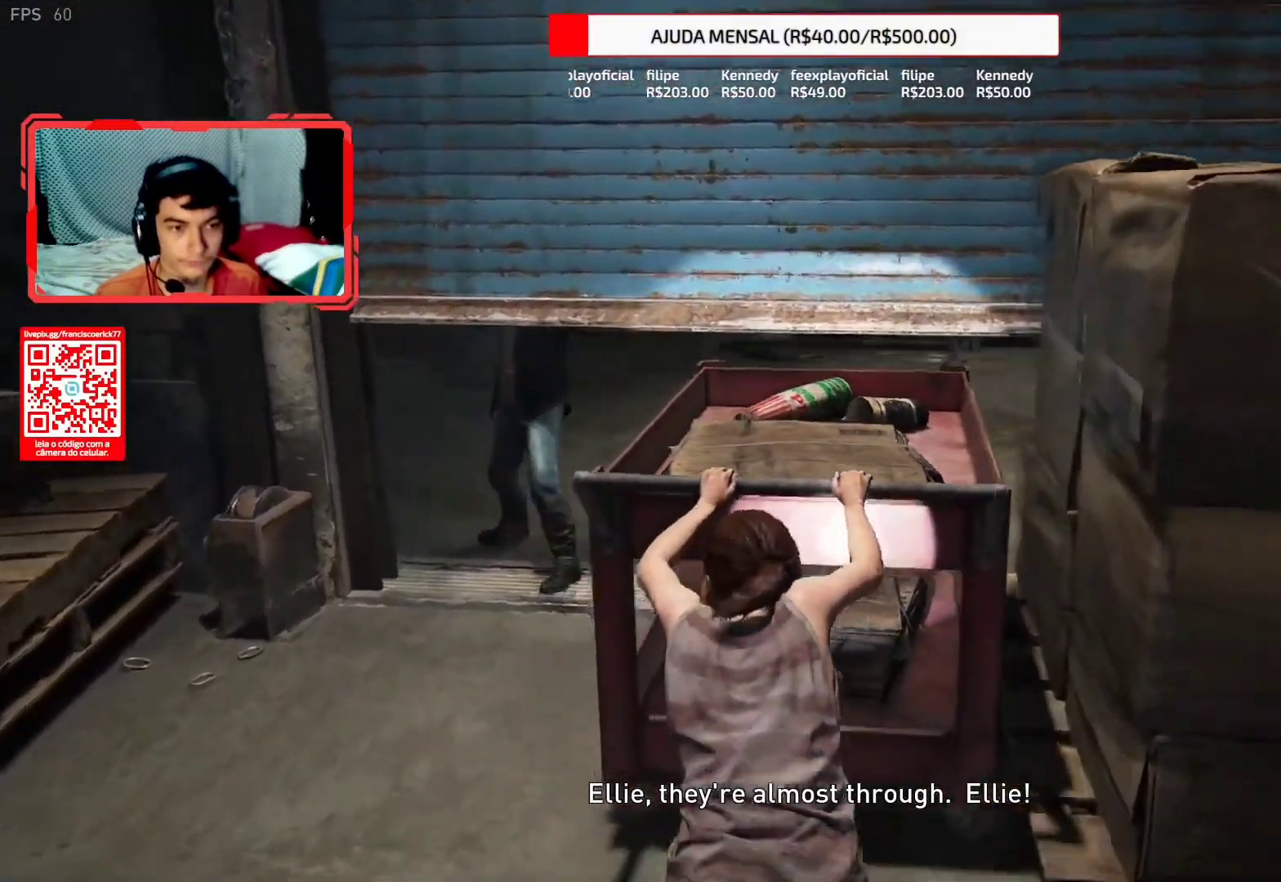
{"buttons": [], "left_stick": "up", "right_stick": "center", "events": []}
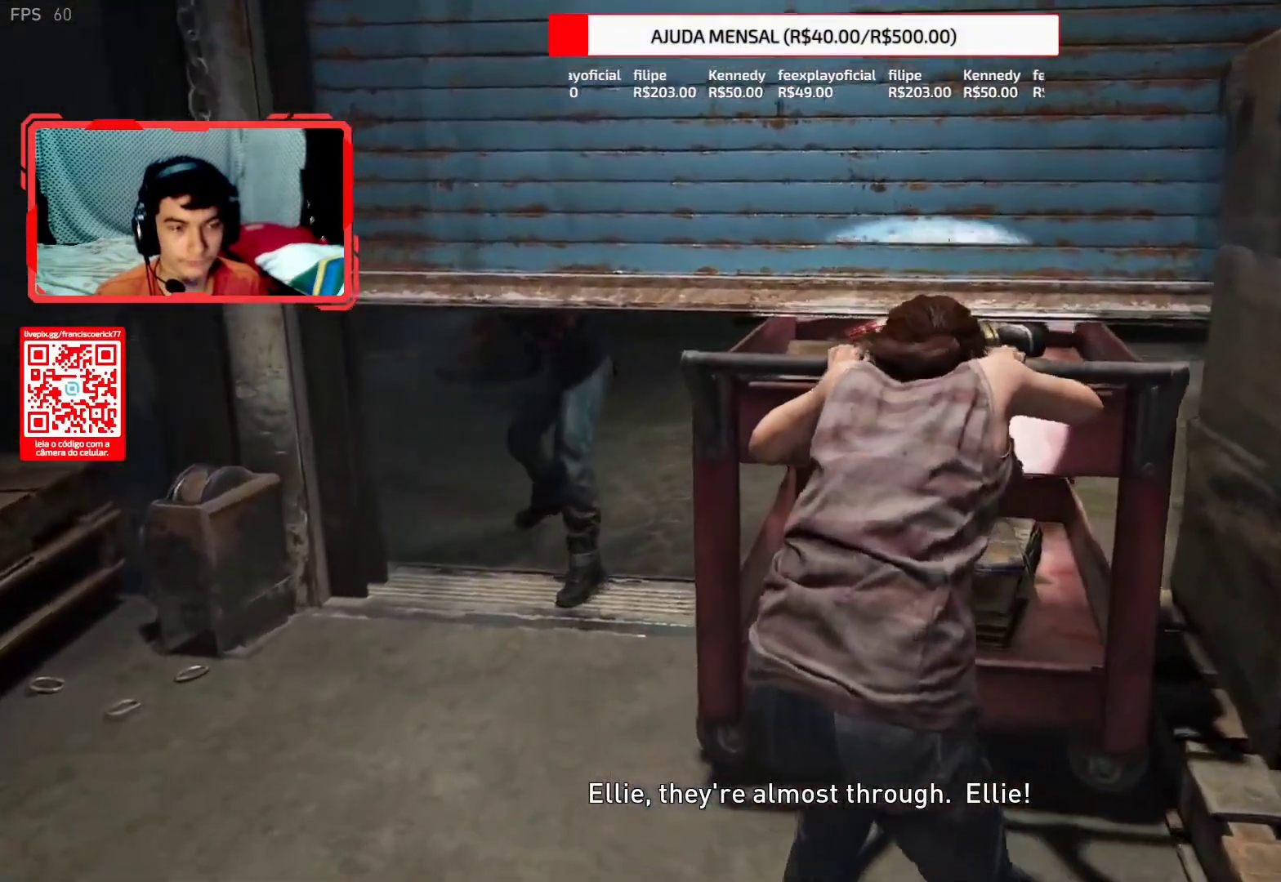
{"buttons": [], "left_stick": "down", "right_stick": "center", "events": [[200, "left_stick", "down-left"], [300, "left_stick", "down"]]}
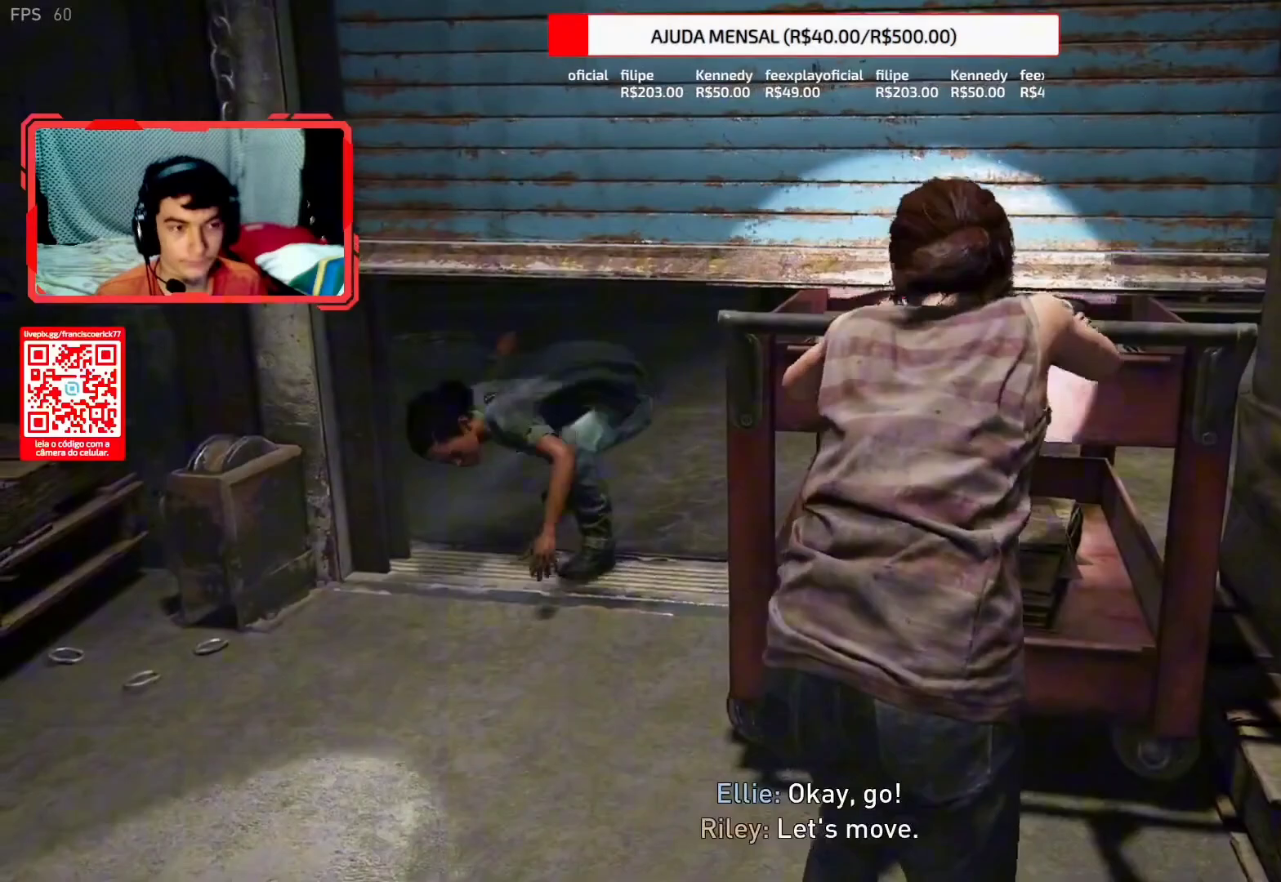
{"buttons": [], "left_stick": "down-left", "right_stick": "up-left", "events": [[17, "left_stick", "center"], [317, "left_stick", "down-left"], [500, "right_stick", "up-left"]]}
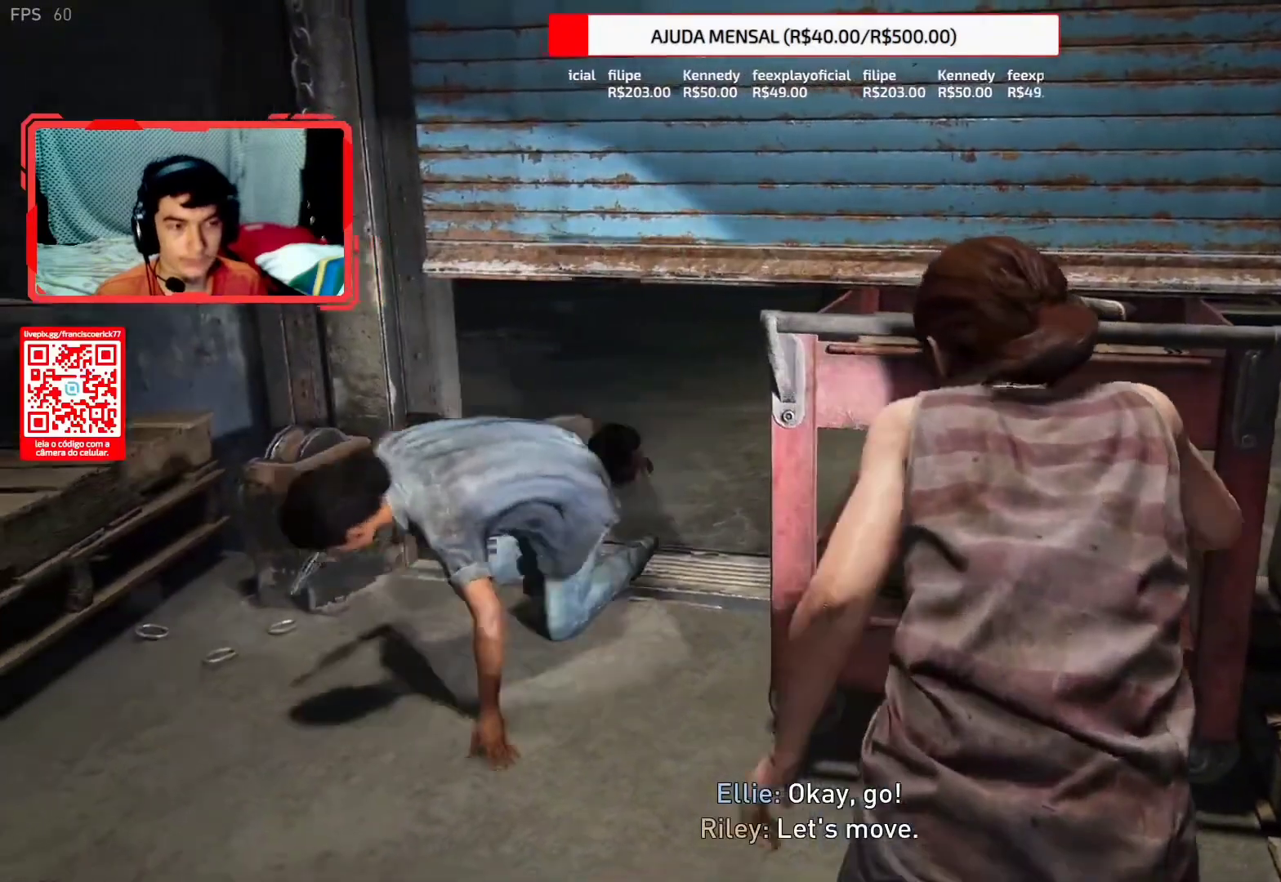
{"buttons": [], "left_stick": "down-left", "right_stick": "left", "events": [[17, "right_stick", "left"]]}